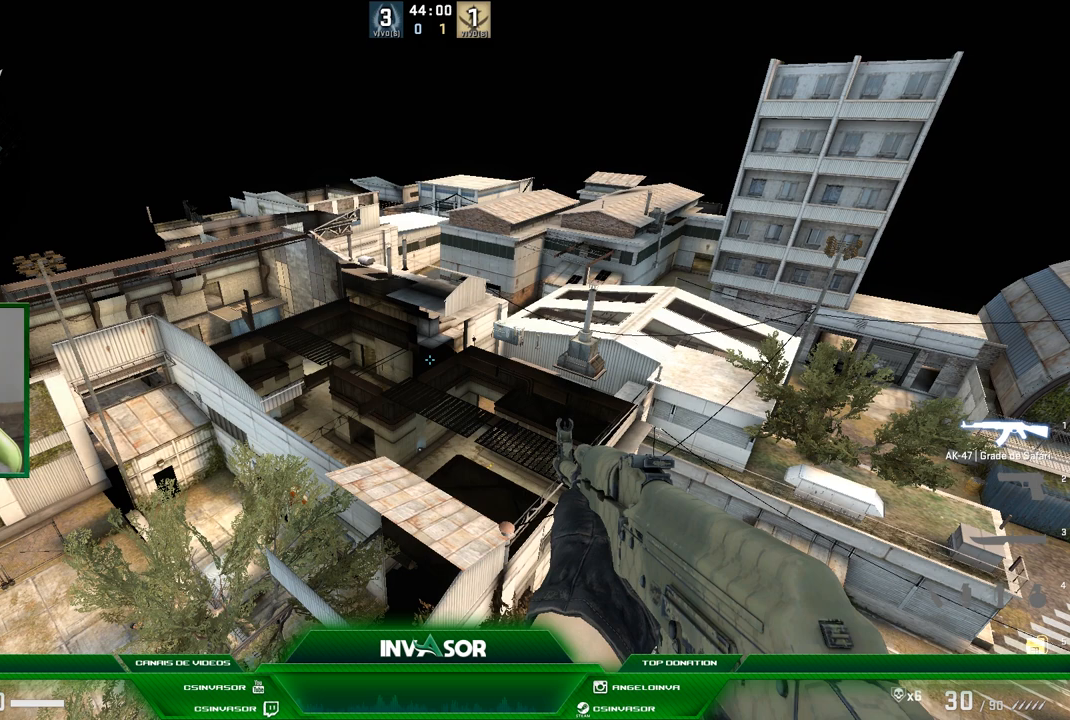
Gameplay with keyboard and mouse; each line is a JSON object with the keys and mouse buttons held at the frame after it. "events" lists presses ("down") and releases ("up") of "a", "c", "ctrl", "d", "e", "f", "q", "r", "s", "shift", "space", "tab", "v", "w", "x", "z", "mouse_left", "mouse_wheel" and "mouse_right" between this image and that frame as [ms after this image, input, new state], when the widget could be followed in between. "mouse_left", "mouse_wheel", "mouse_right" = the "left", "wheel", "right" buttons of the "mouse" list. No other keys are recorded. "wheel" means that the mouse wheel is clicked or scrolled. Mouse movement is not recorded.
{"keys": ["d"], "mouse": [], "events": [[333, "d", "down"]]}
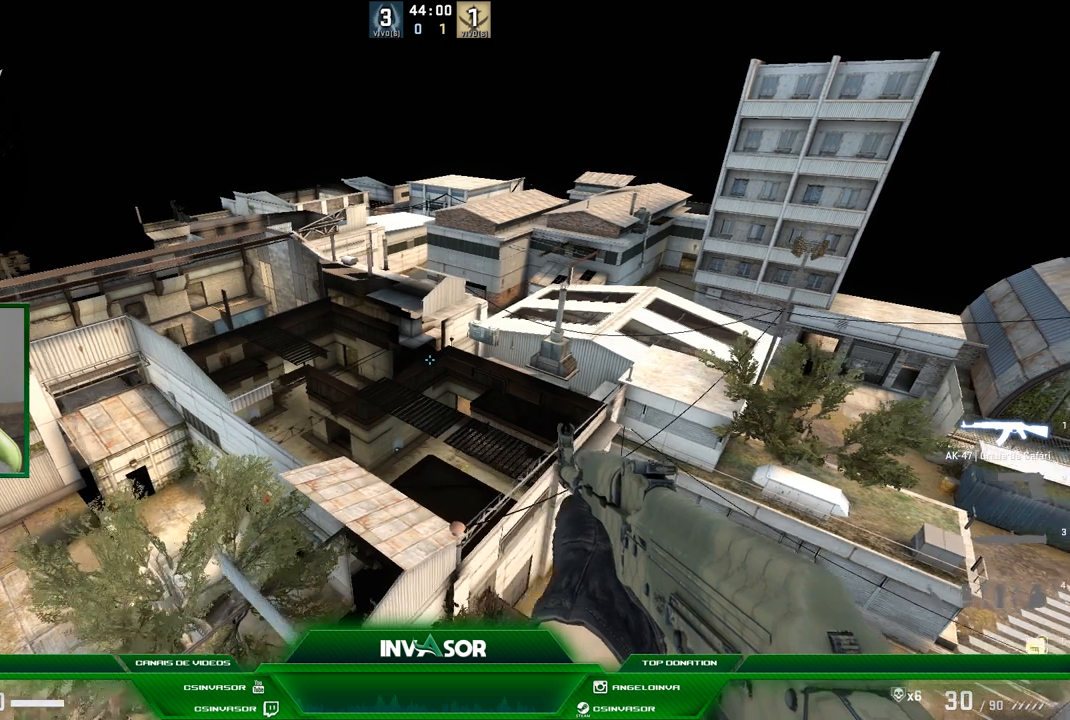
{"keys": ["d", "w"], "mouse": [], "events": [[34, "w", "down"]]}
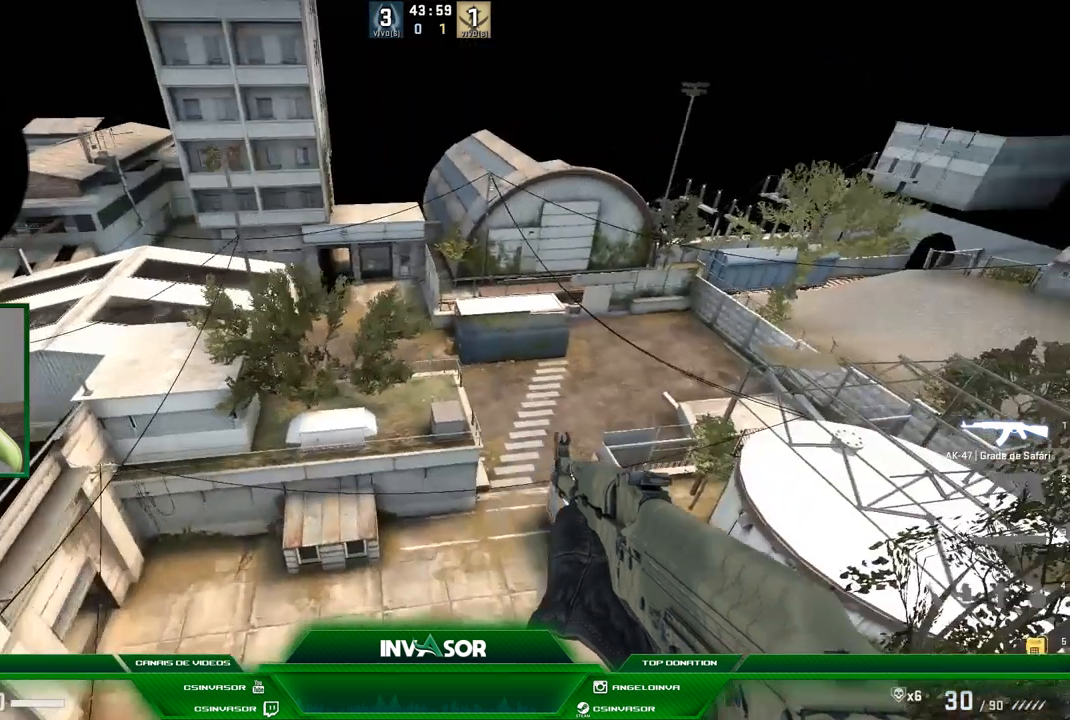
{"keys": ["d", "w"], "mouse": [], "events": []}
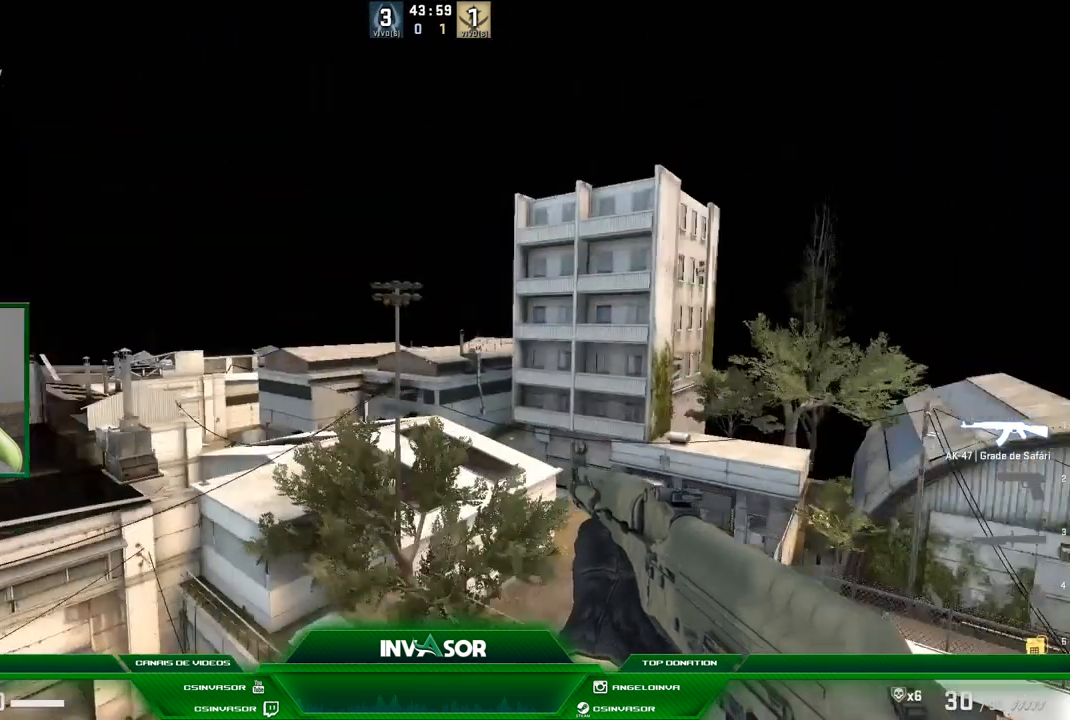
{"keys": ["space"], "mouse": [], "events": [[67, "w", "up"], [334, "d", "up"], [467, "space", "down"]]}